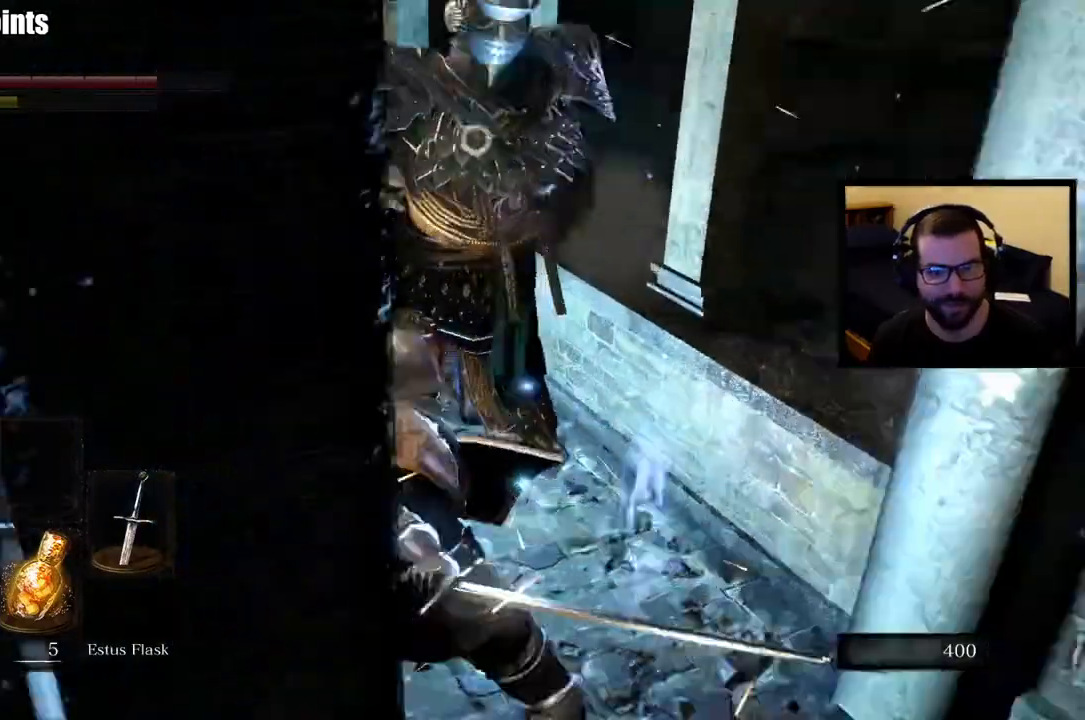
Gameplay with a controller (PlayStation layout); each line is a JSON object with the inputs held at the frame after it. "button_events" lists button changes between this image and that frame as [ms after this image, input, new state], when the widget could be followed in between (sticks are given only as held states). This document gives stick clicks only as held states, not as events.
{"buttons": [], "left_stick": "up", "right_stick": "center", "button_events": []}
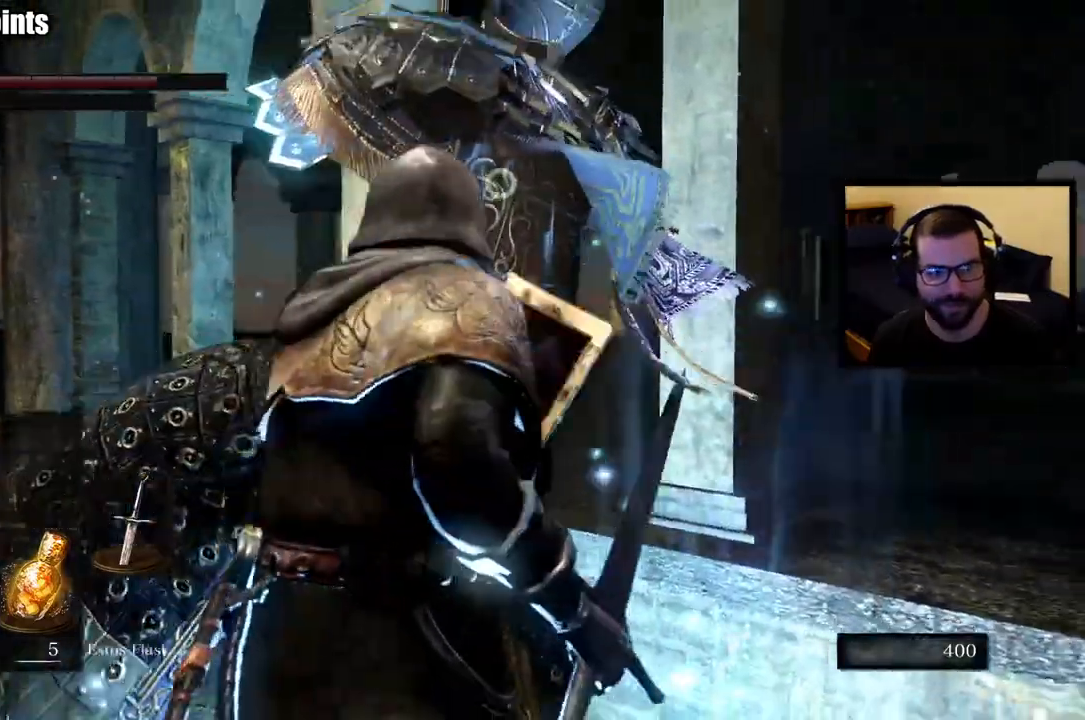
{"buttons": [], "left_stick": "center", "right_stick": "center", "button_events": []}
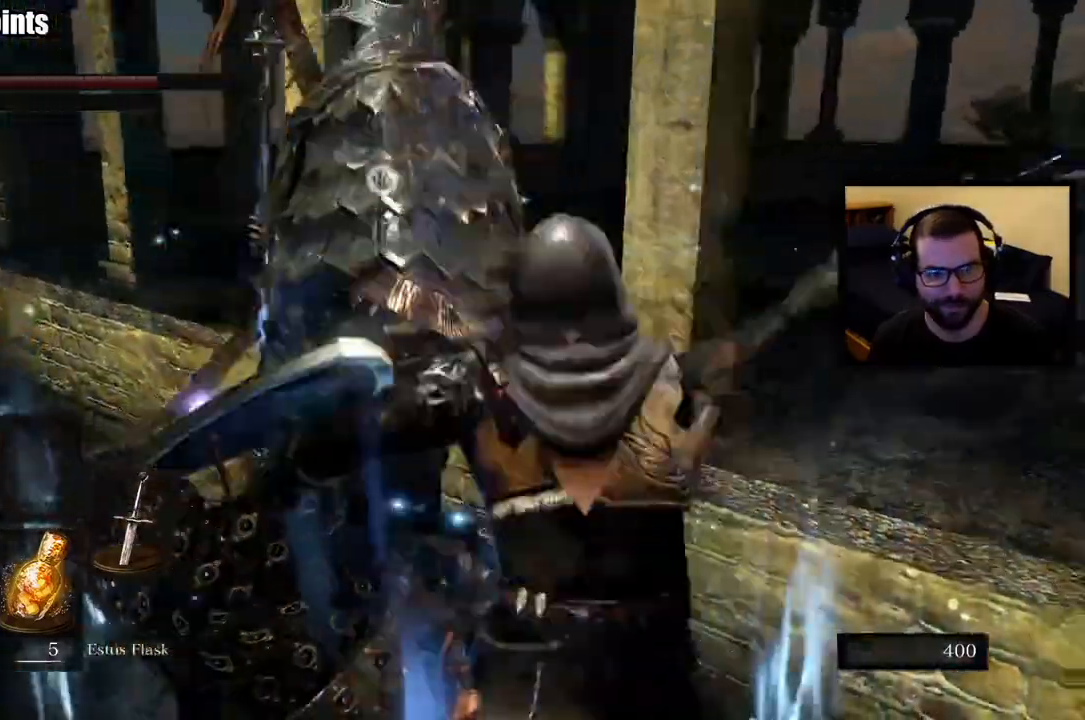
{"buttons": [], "left_stick": "down", "right_stick": "center", "button_events": []}
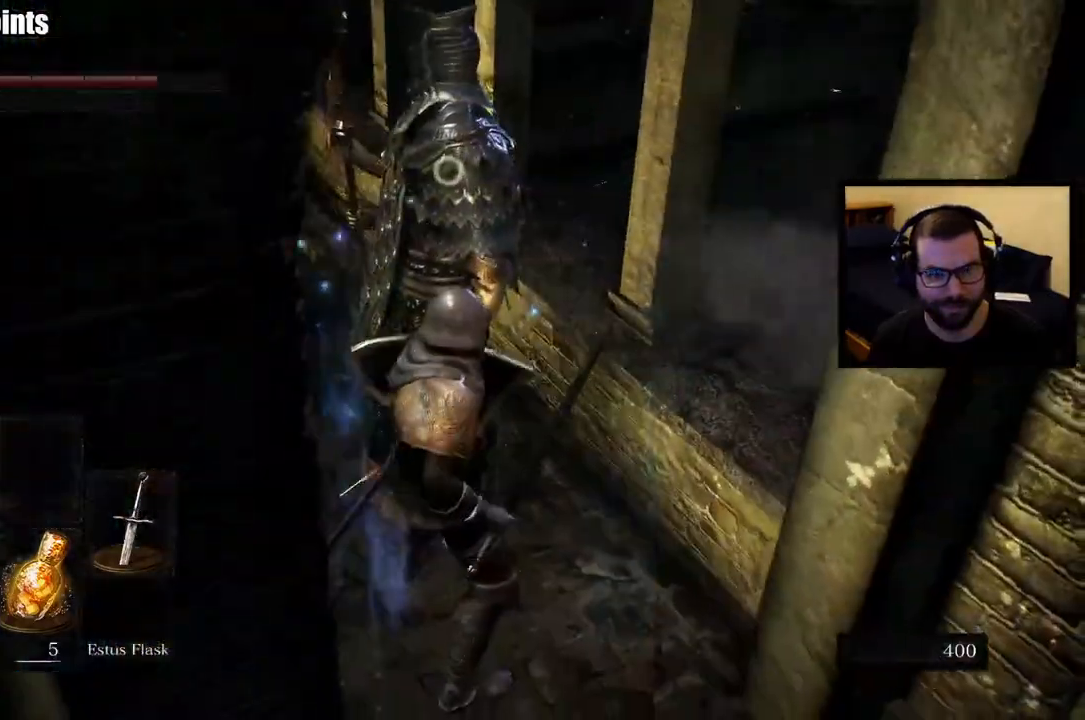
{"buttons": [], "left_stick": "down-right", "right_stick": "center", "button_events": []}
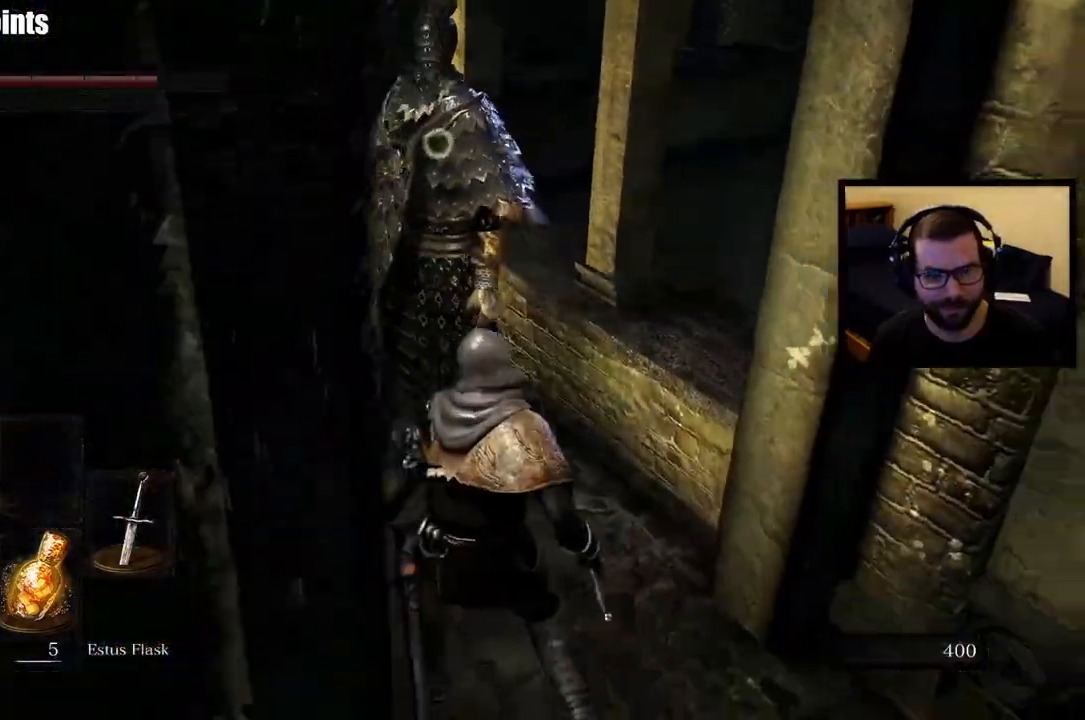
{"buttons": [], "left_stick": "down", "right_stick": "center", "button_events": []}
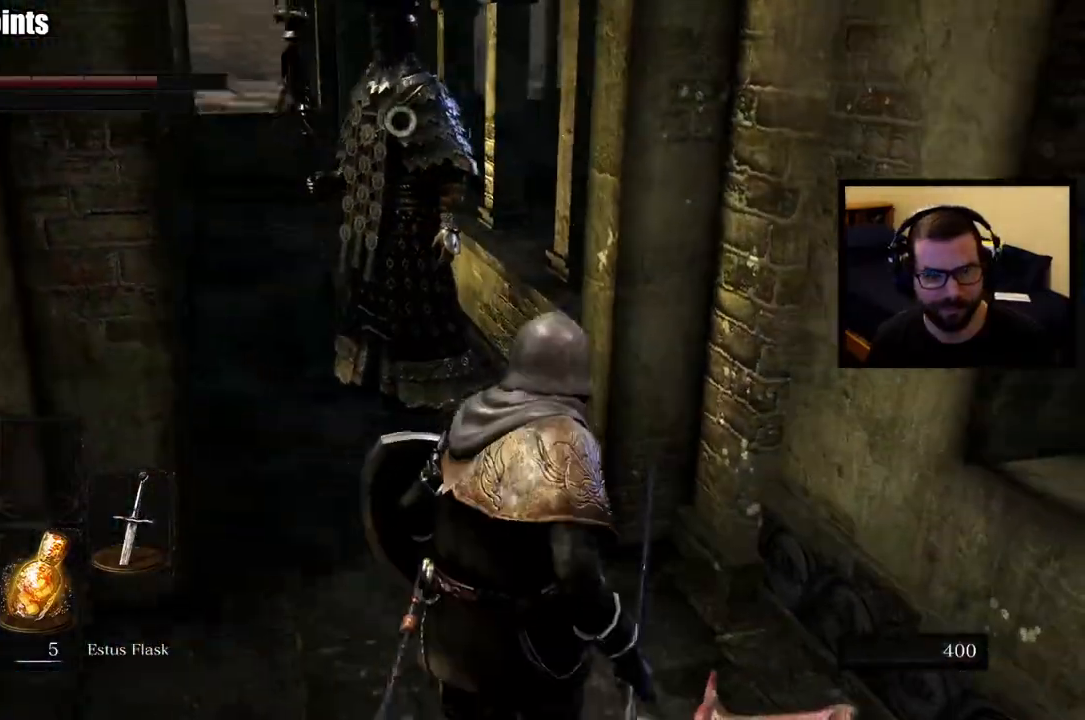
{"buttons": [], "left_stick": "up", "right_stick": "center", "button_events": []}
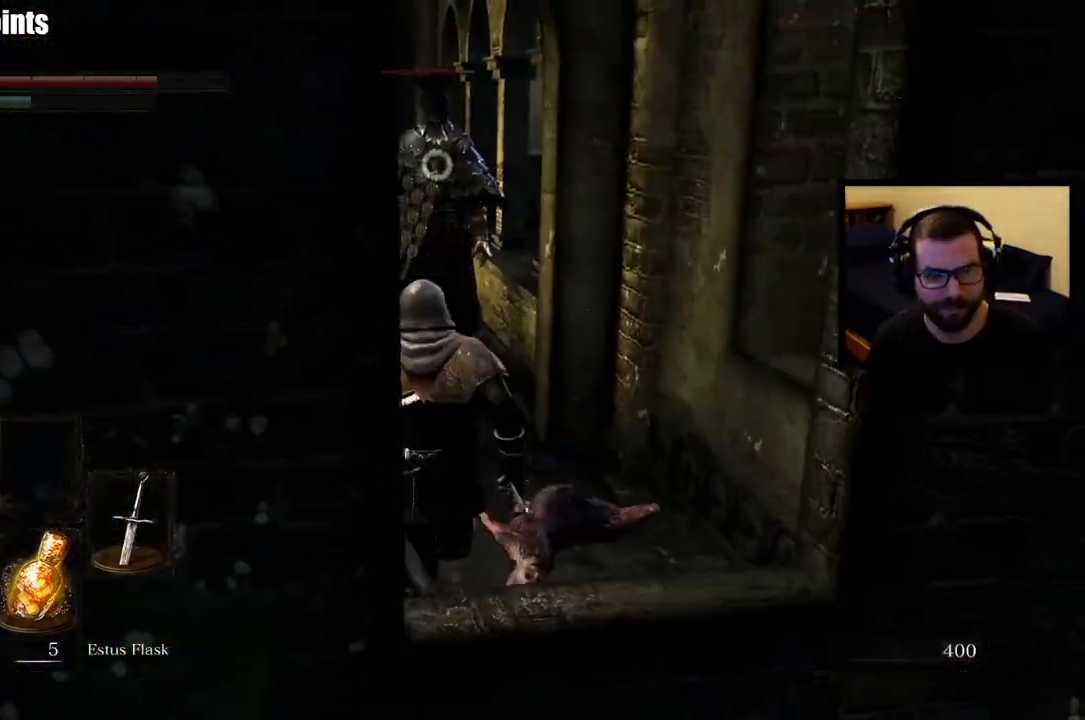
{"buttons": [], "left_stick": "up", "right_stick": "center", "button_events": []}
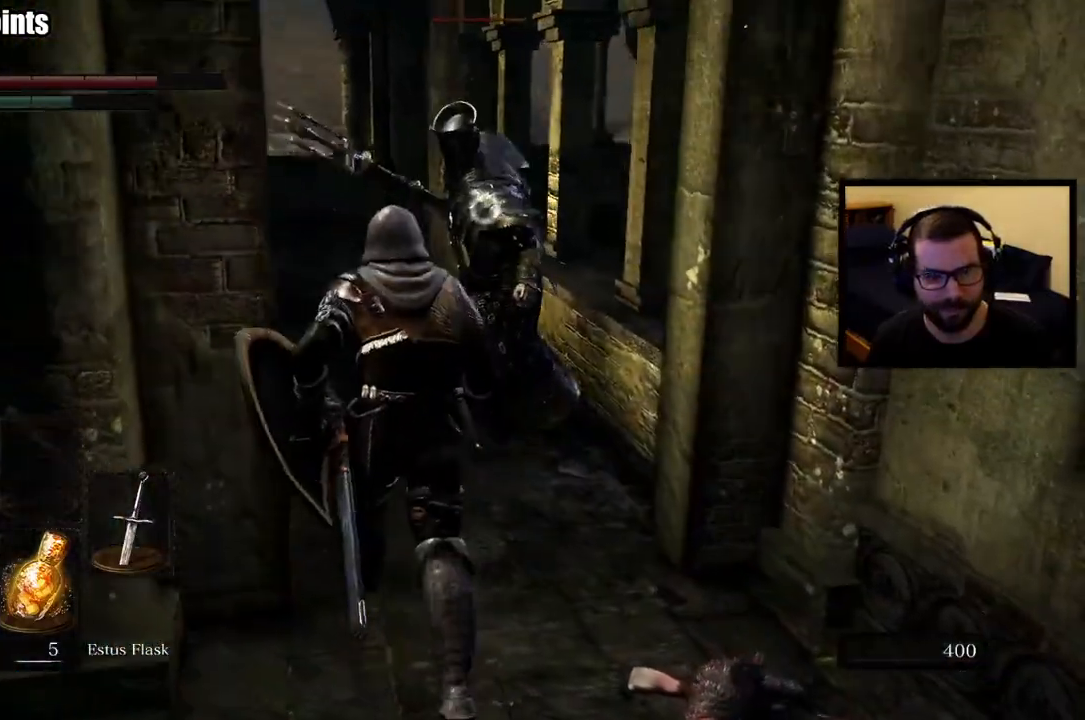
{"buttons": [], "left_stick": "up", "right_stick": "center", "button_events": []}
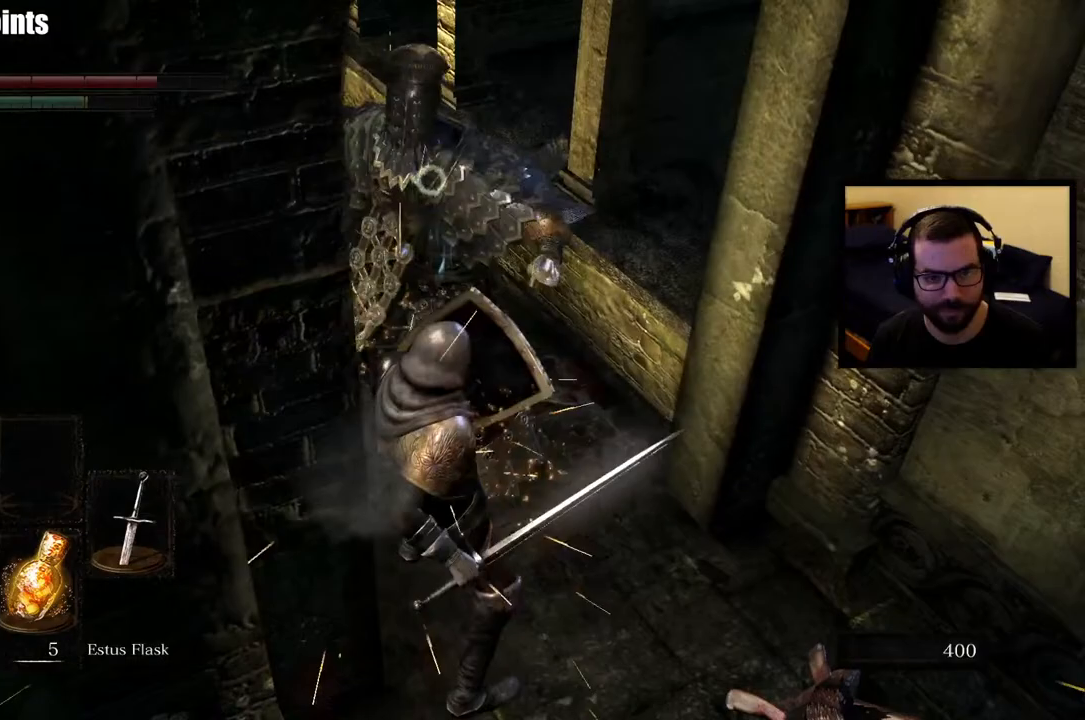
{"buttons": [], "left_stick": "up", "right_stick": "center", "button_events": []}
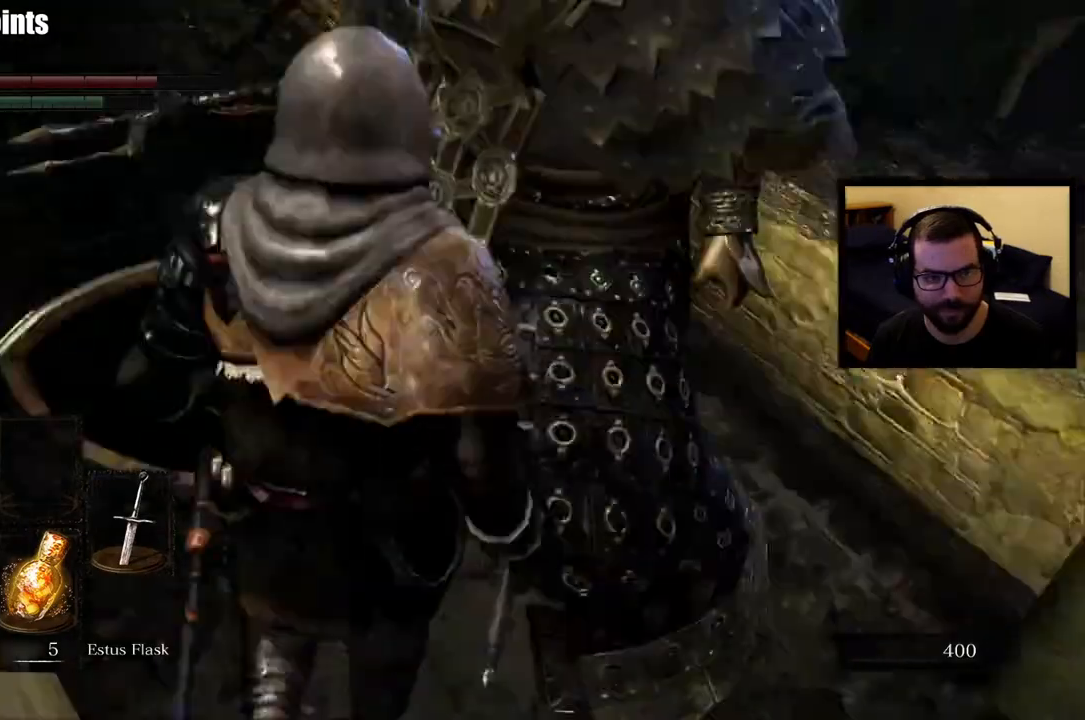
{"buttons": [], "left_stick": "left", "right_stick": "center", "button_events": []}
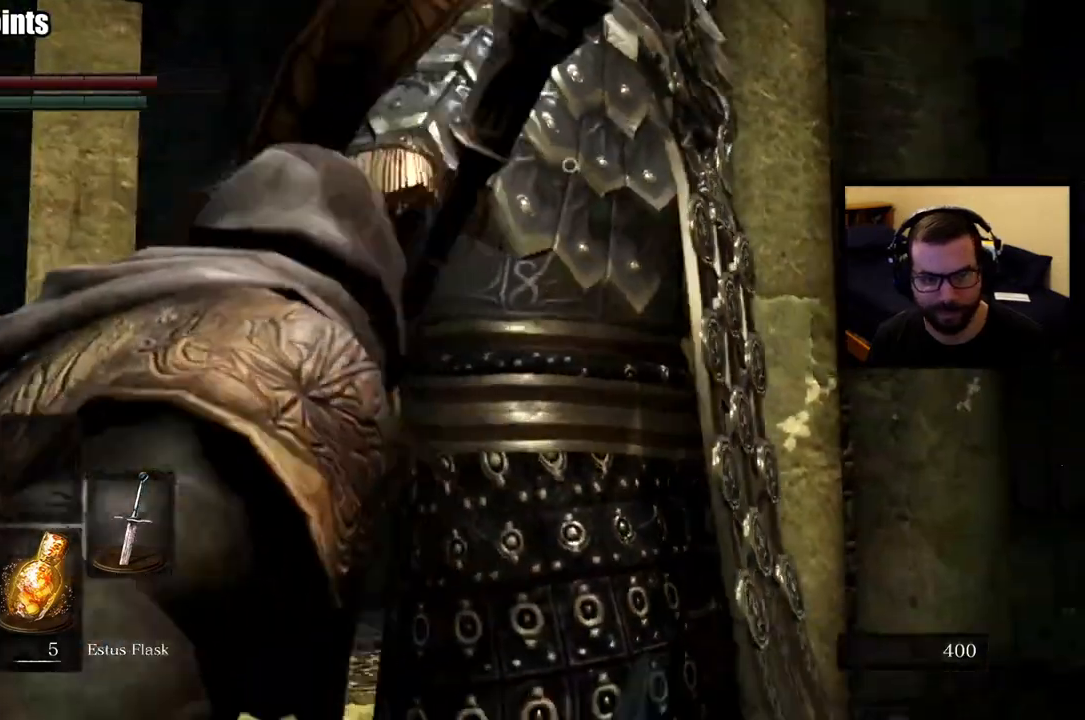
{"buttons": [], "left_stick": "center", "right_stick": "center", "button_events": []}
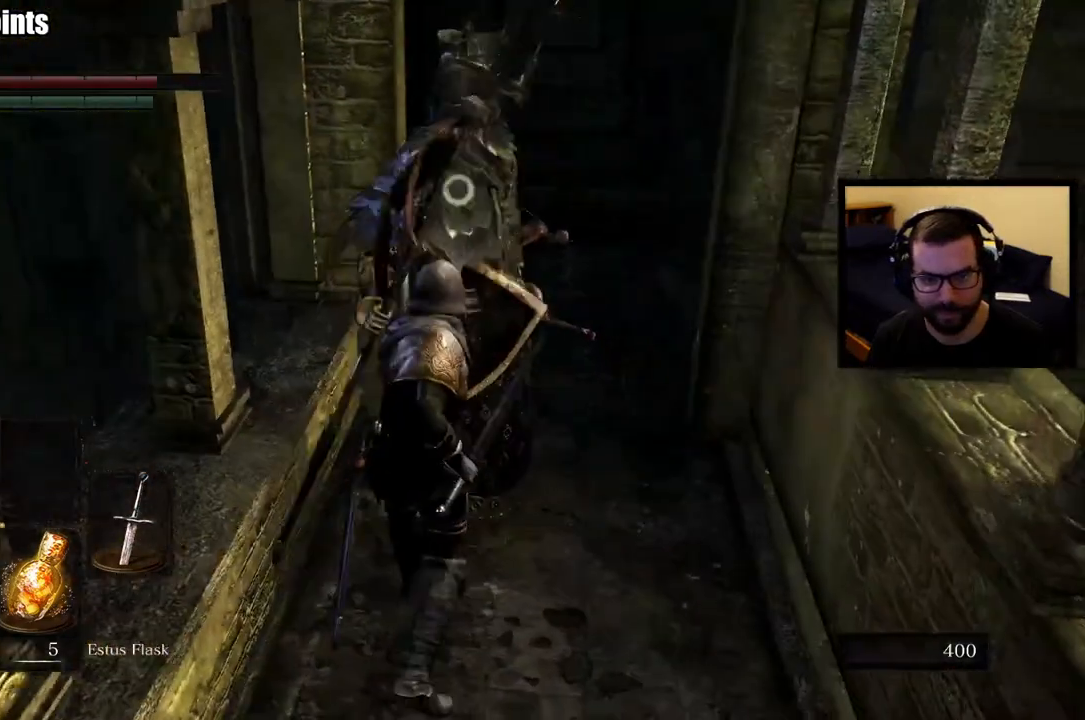
{"buttons": [], "left_stick": "center", "right_stick": "center", "button_events": []}
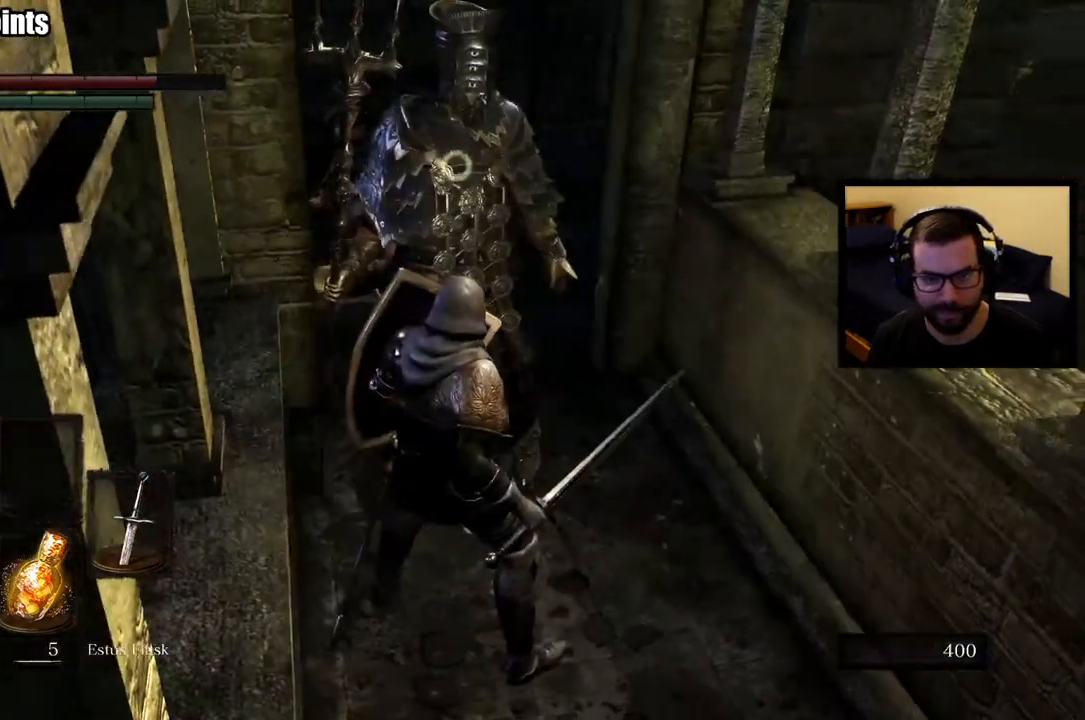
{"buttons": [], "left_stick": "center", "right_stick": "center", "button_events": []}
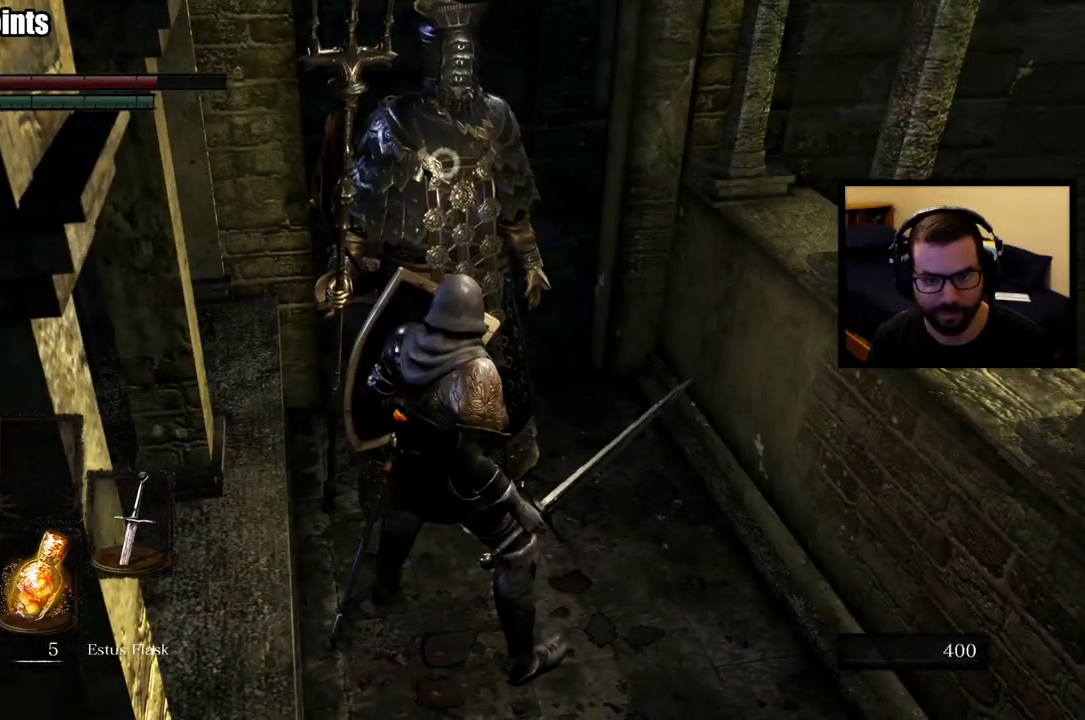
{"buttons": [], "left_stick": "center", "right_stick": "center", "button_events": []}
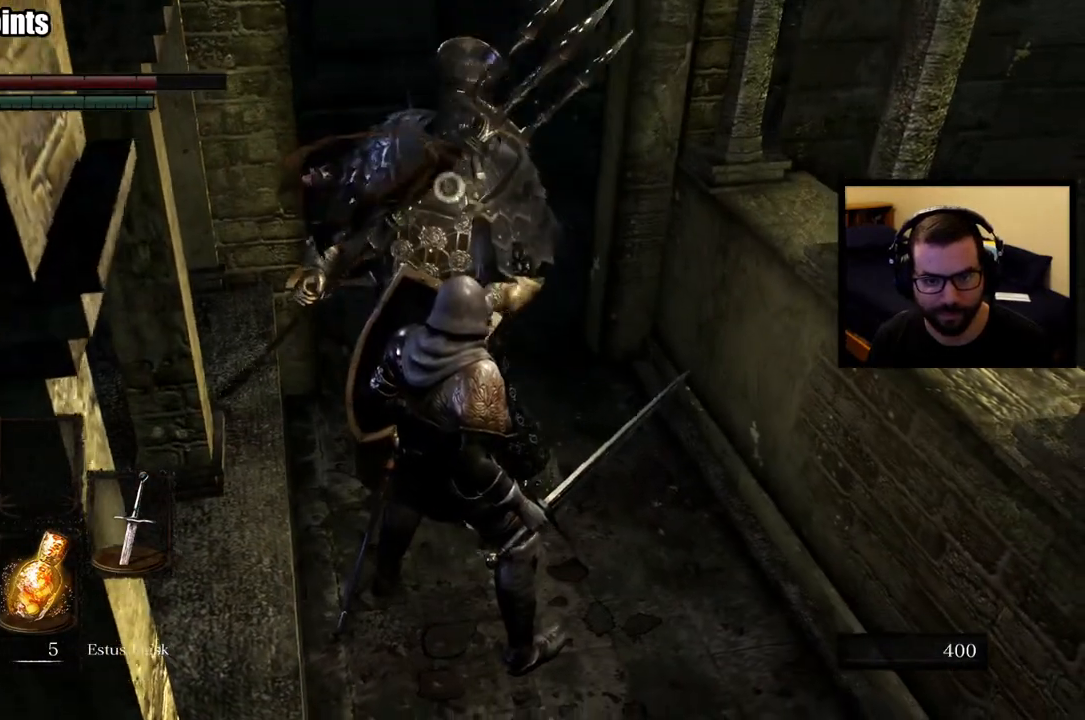
{"buttons": [], "left_stick": "center", "right_stick": "center", "button_events": []}
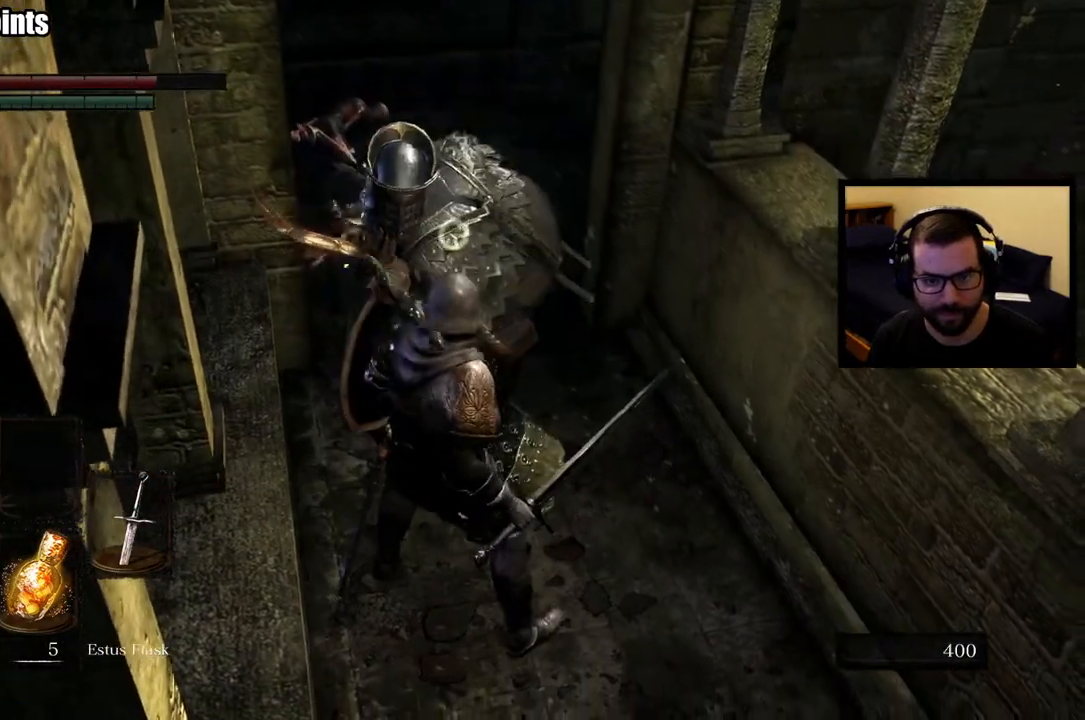
{"buttons": [], "left_stick": "up", "right_stick": "center", "button_events": [[167, "L2", "down"], [267, "L2", "up"]]}
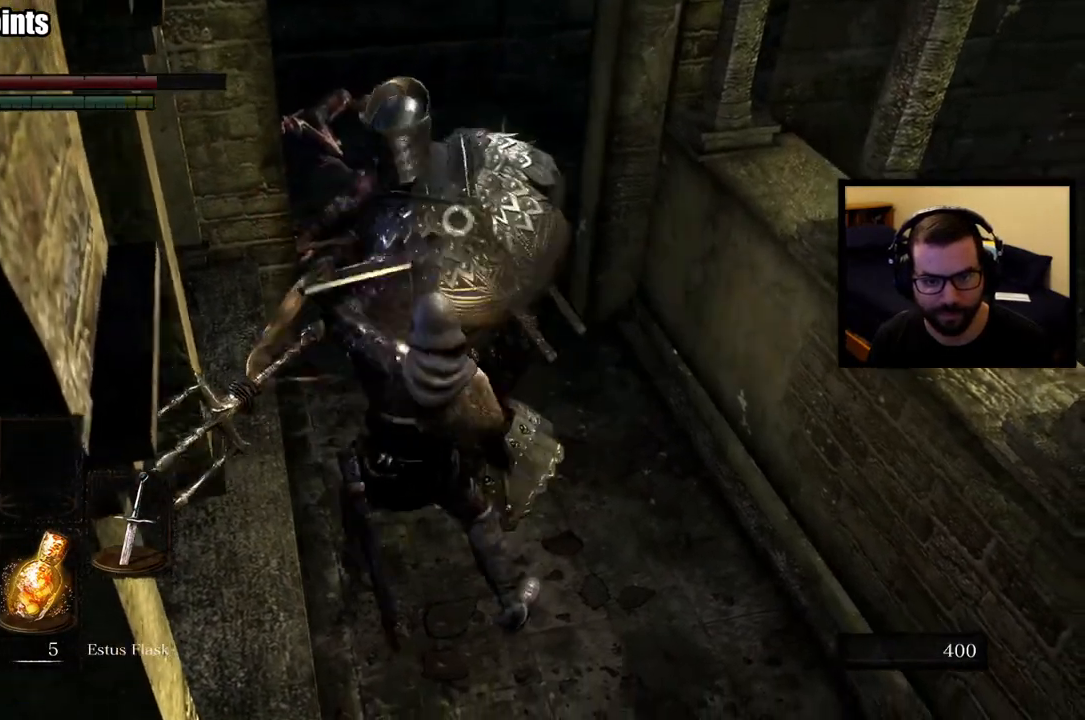
{"buttons": [], "left_stick": "up", "right_stick": "center", "button_events": []}